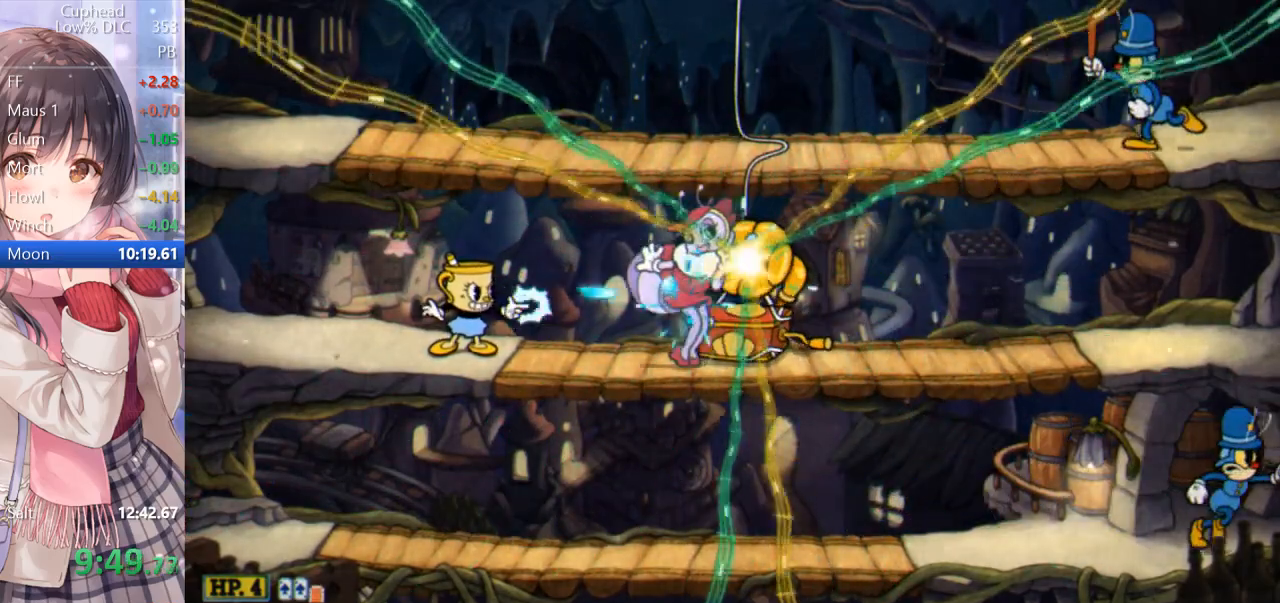
Gameplay with keyboard; each line is a JSON object with the keys held at the frame after it. "events" lists presses ("down") and releases ("up") of "a", "d", "down", "escape", "i", "k", "left", "o", "p", "return", "right", "s", "space", "up", "w" and "z" between this image and that frame as [ms after this image, input, new state], when the widget could be followed in between. No other keys are recorded. Mouse input is not recorded.
{"keys": ["p"], "events": []}
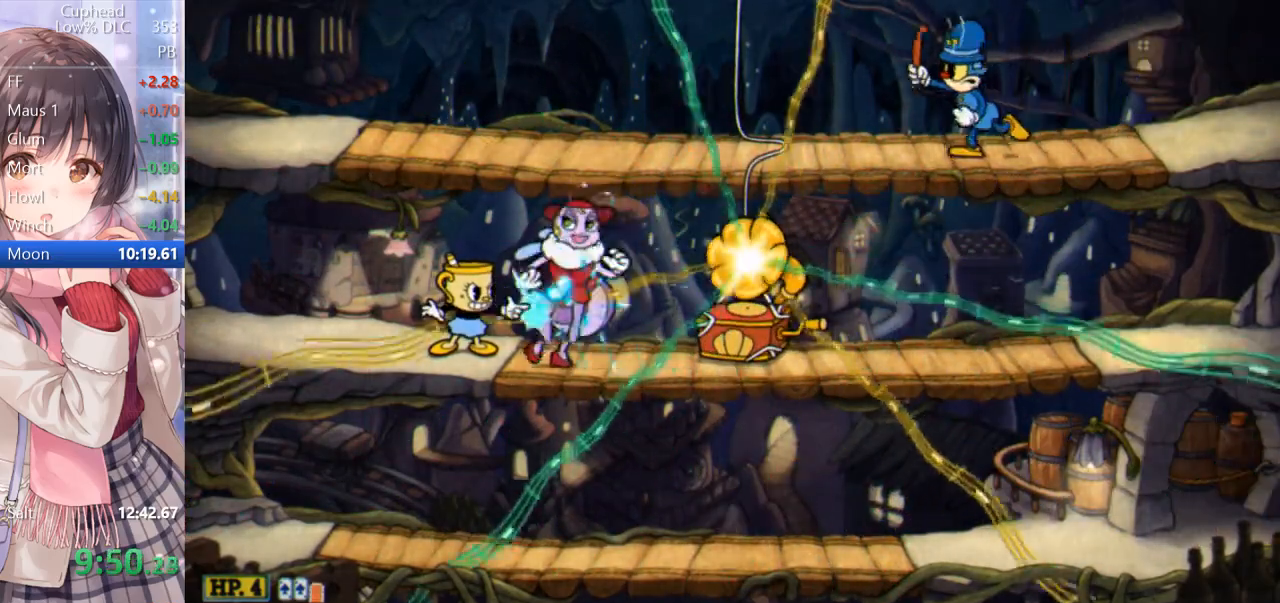
{"keys": ["p"], "events": []}
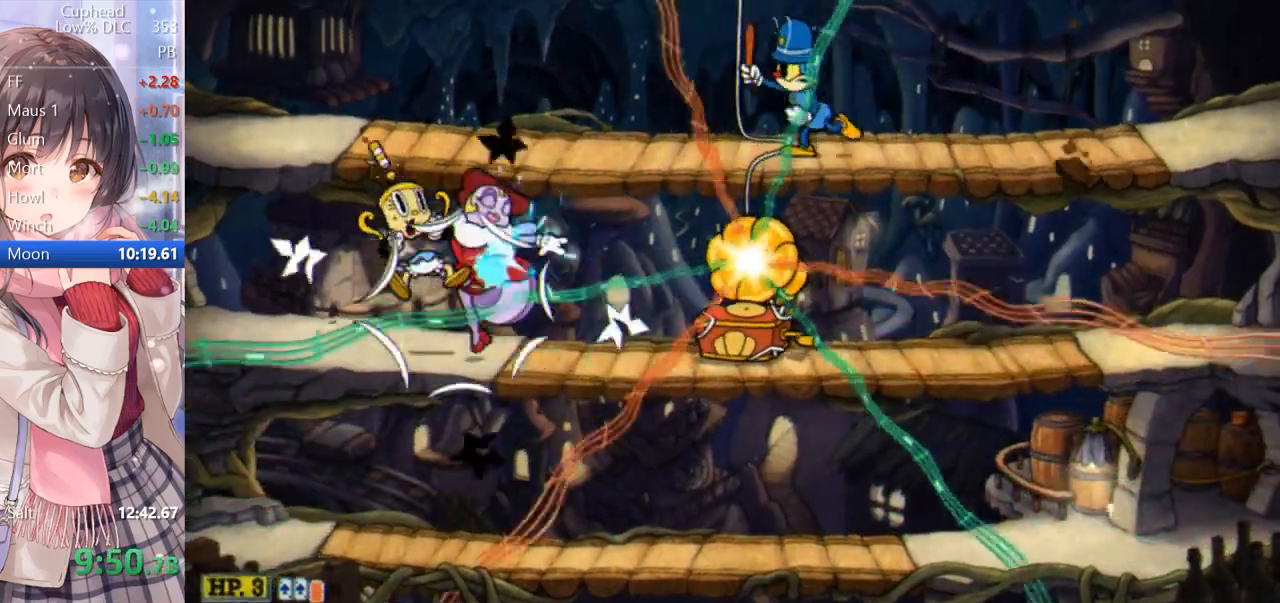
{"keys": ["p"], "events": []}
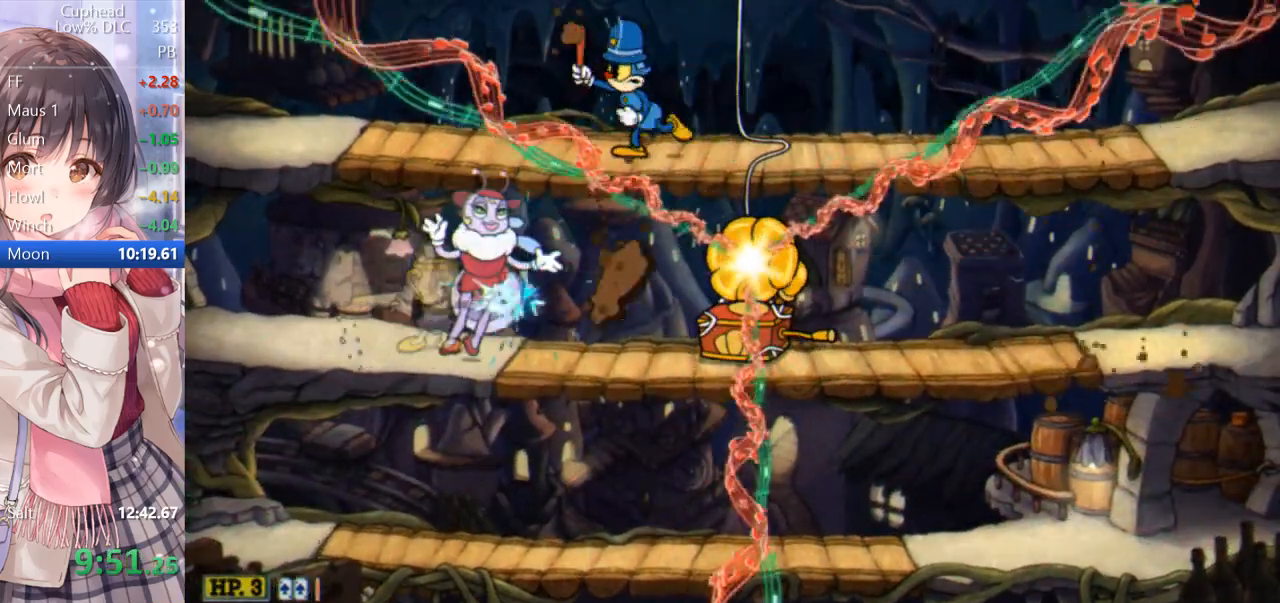
{"keys": ["p"], "events": []}
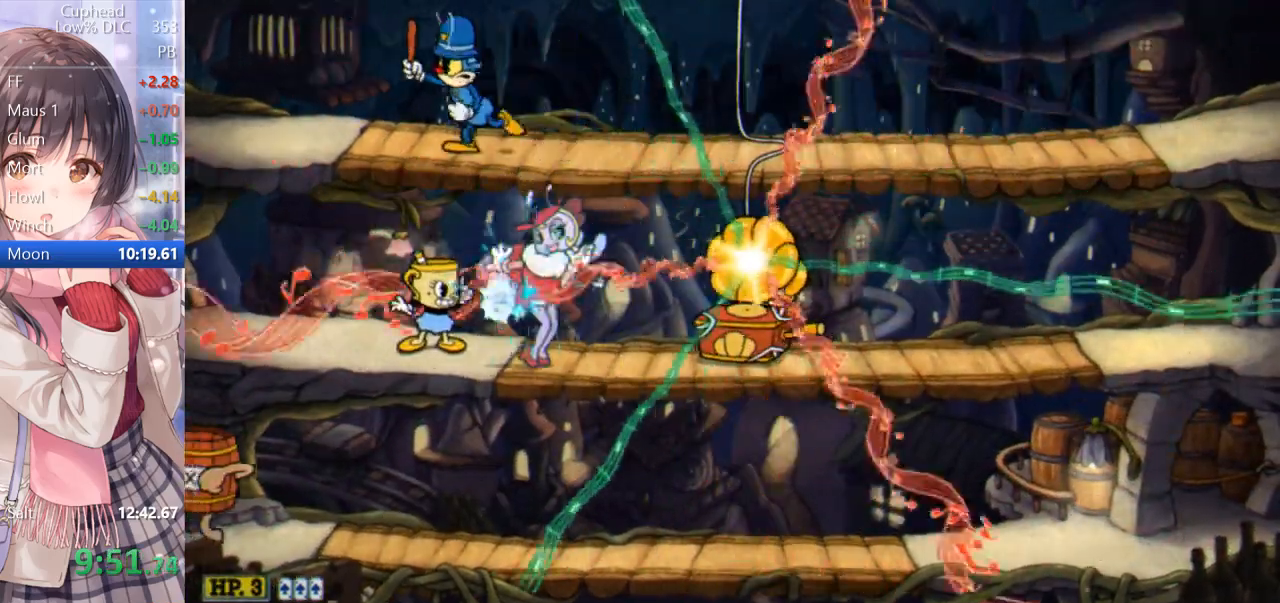
{"keys": ["p"], "events": []}
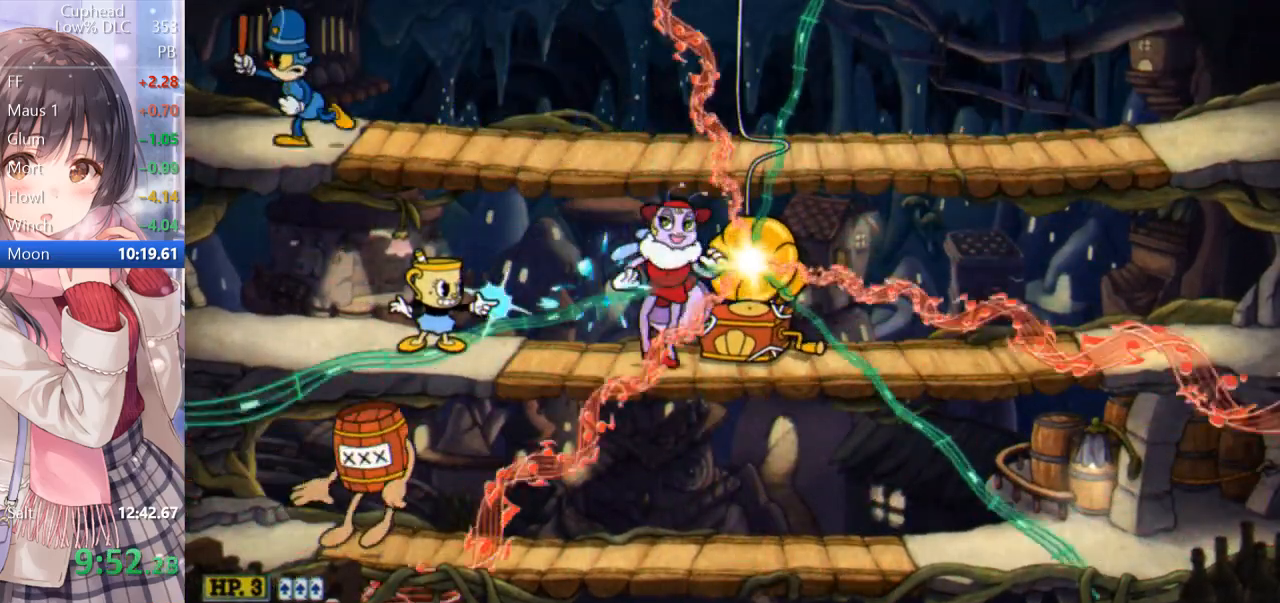
{"keys": ["d", "p"], "events": [[233, "d", "down"]]}
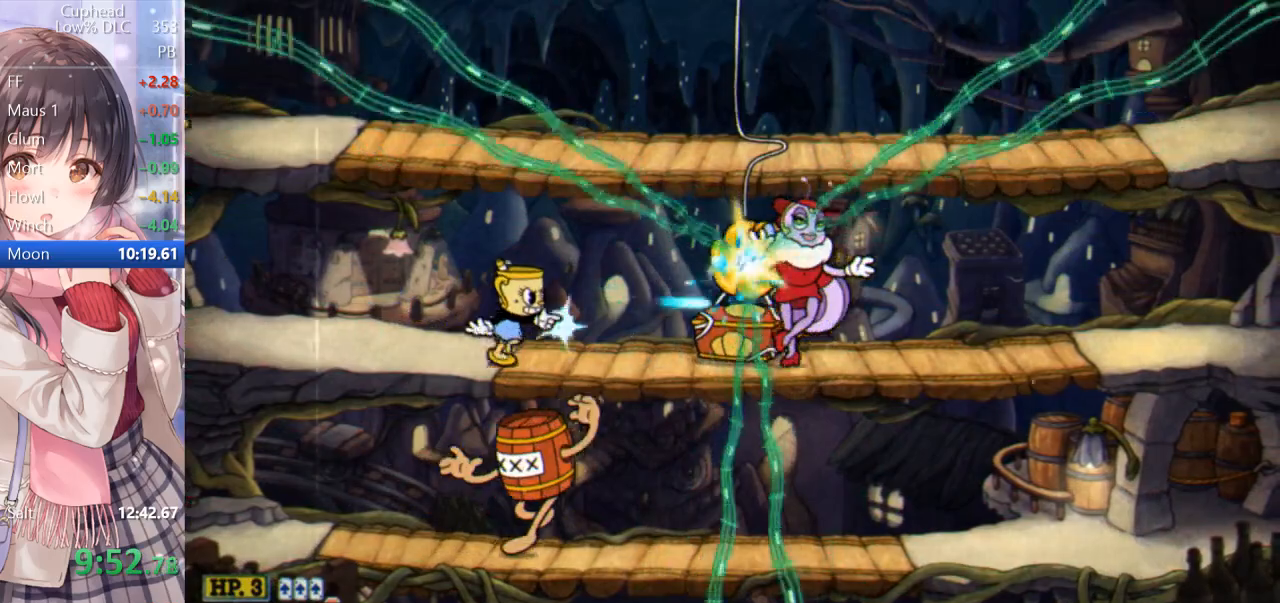
{"keys": ["p"], "events": [[483, "d", "up"]]}
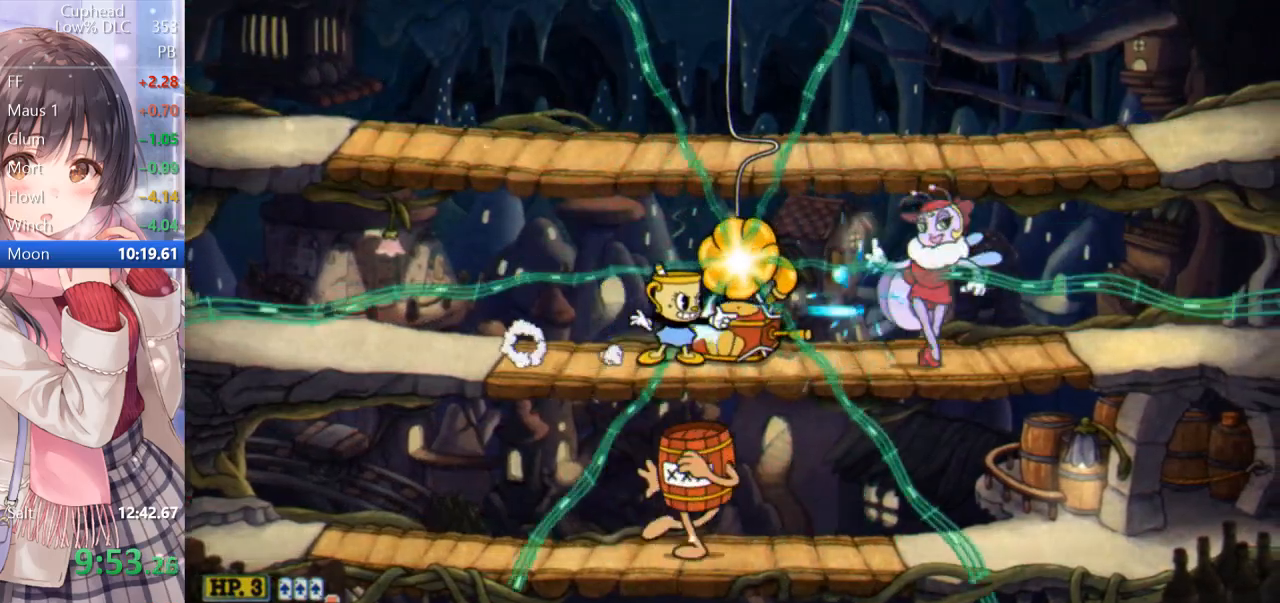
{"keys": ["p"], "events": []}
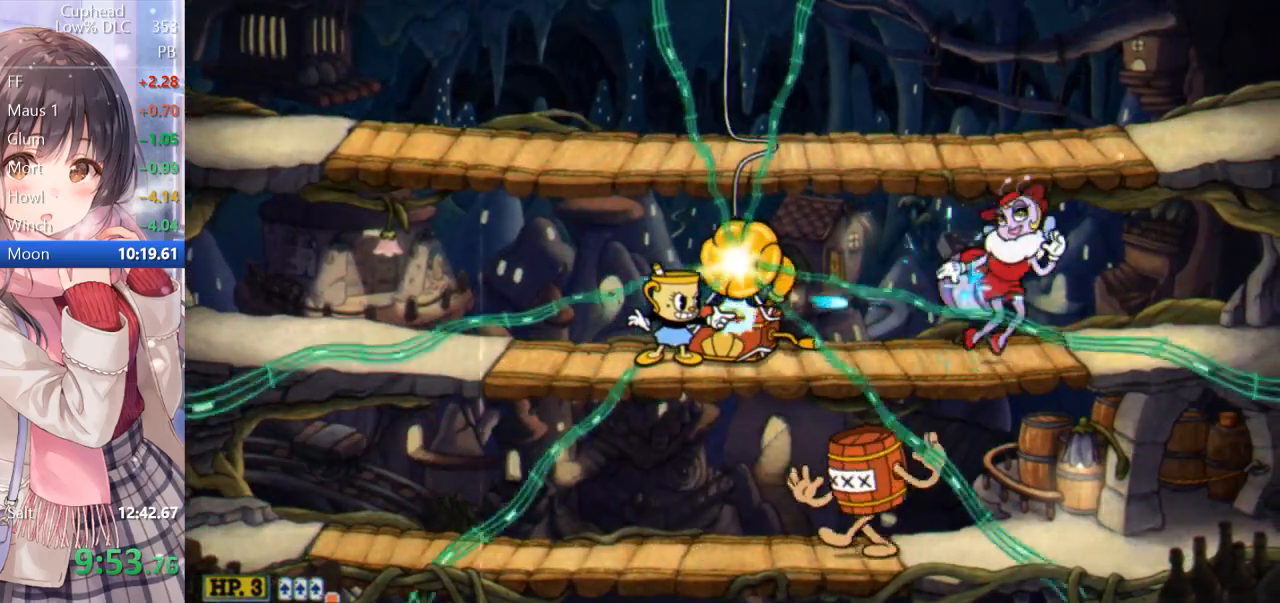
{"keys": ["p"], "events": []}
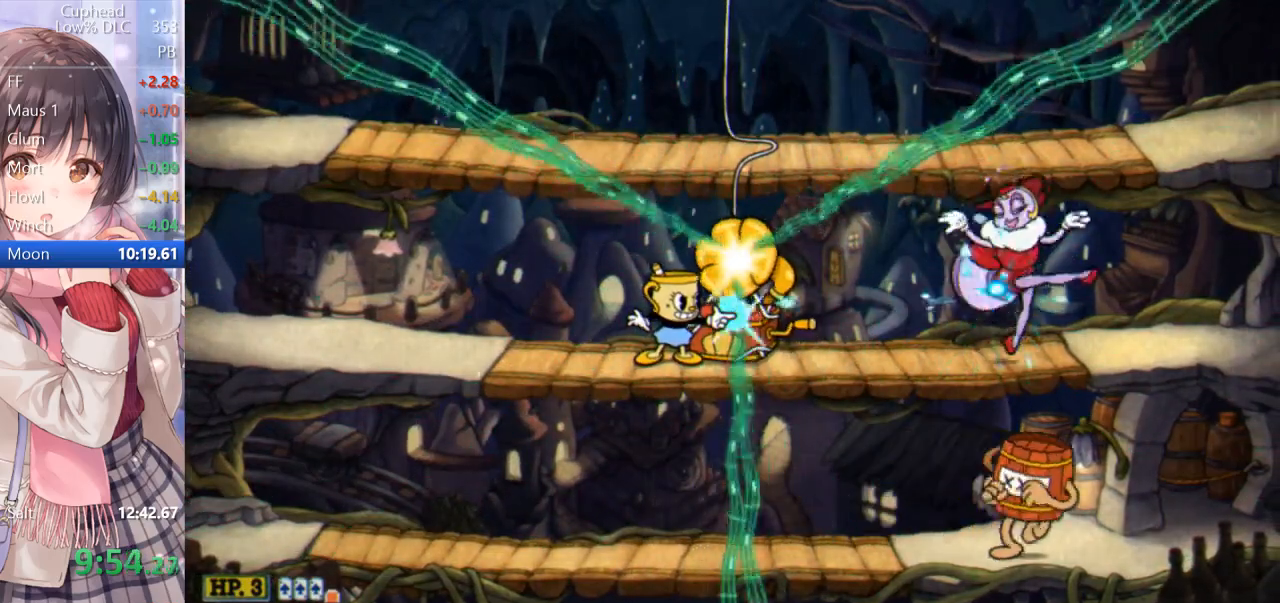
{"keys": ["p"], "events": []}
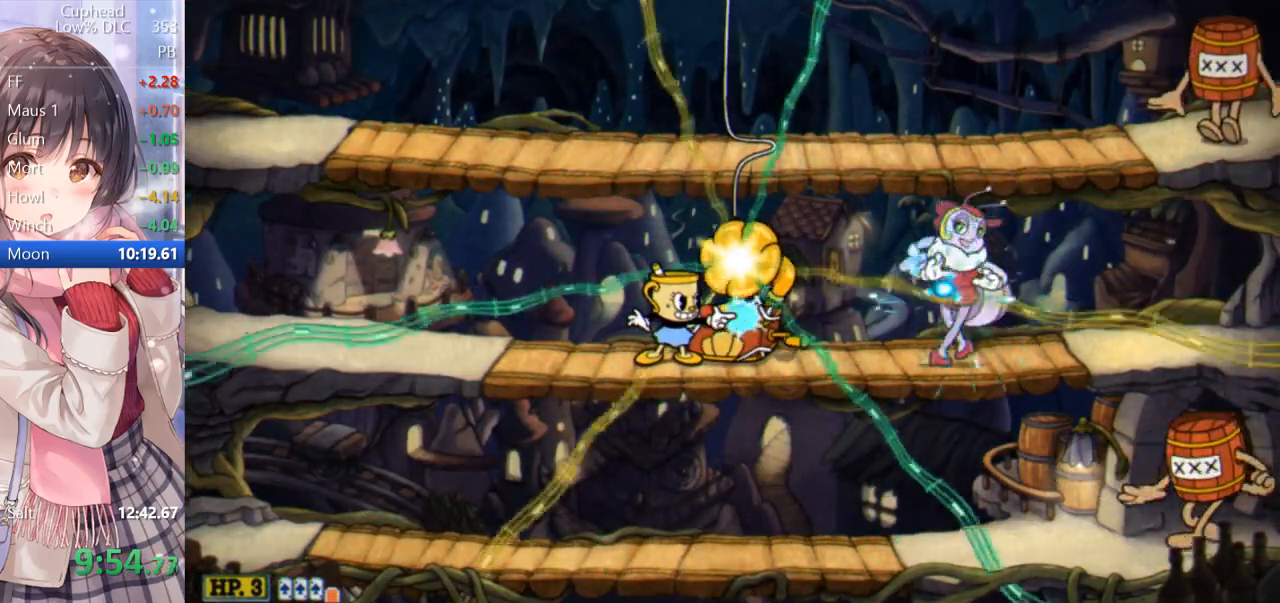
{"keys": ["i", "p"], "events": [[400, "i", "down"]]}
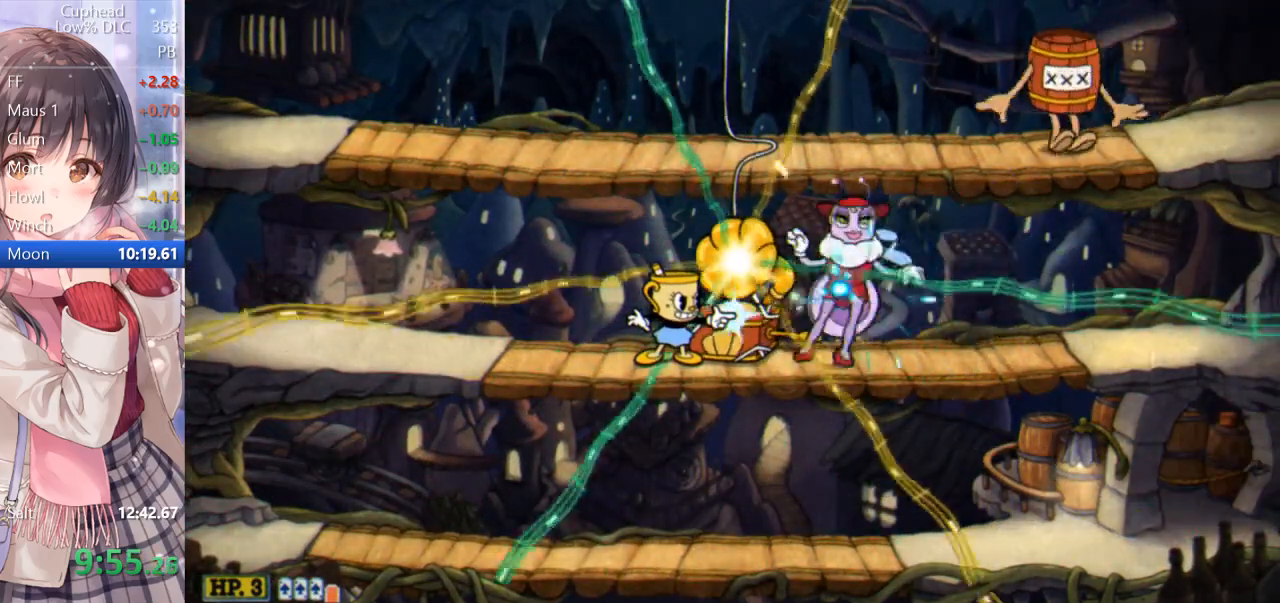
{"keys": ["i", "p"], "events": []}
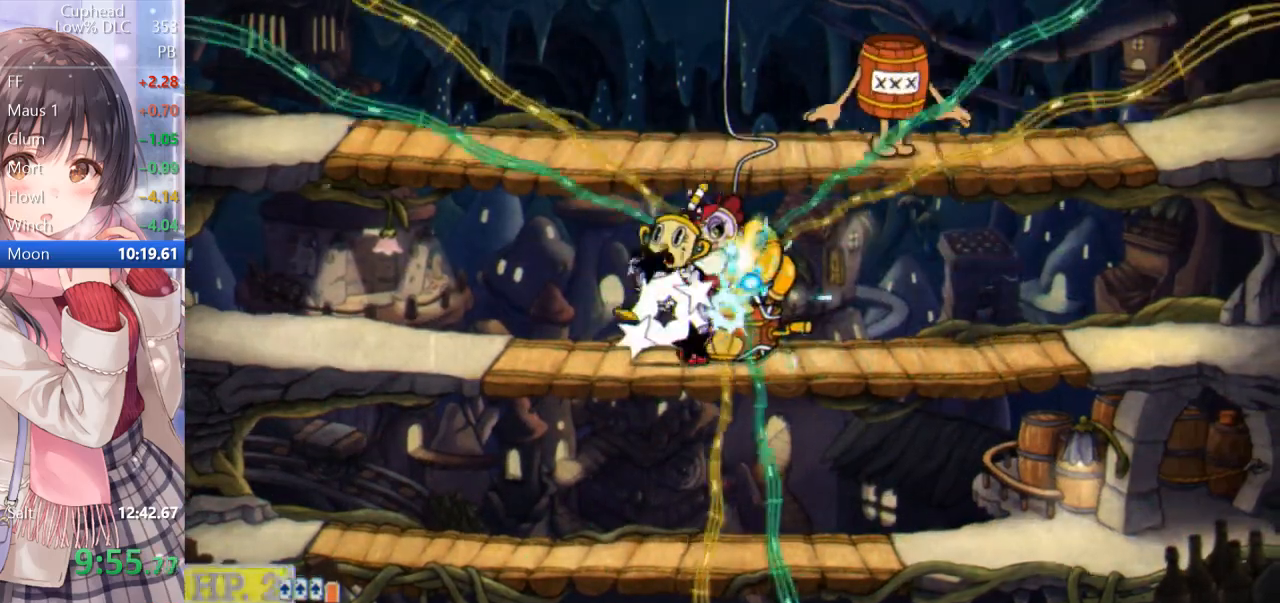
{"keys": ["i", "p"], "events": []}
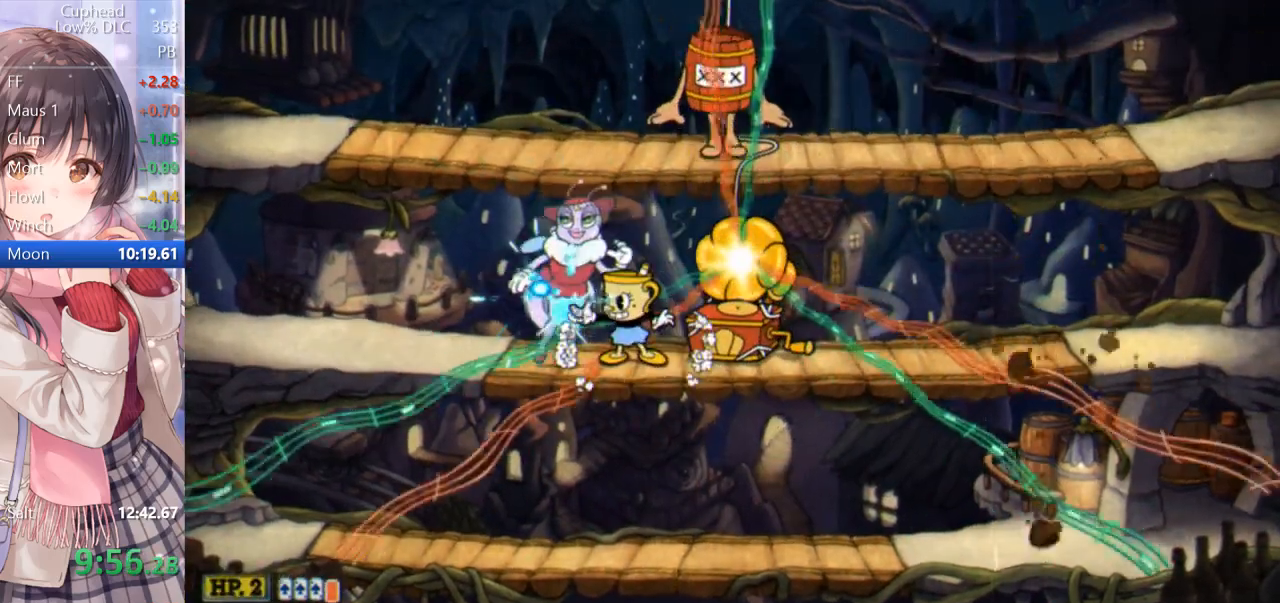
{"keys": ["p"], "events": [[83, "i", "up"]]}